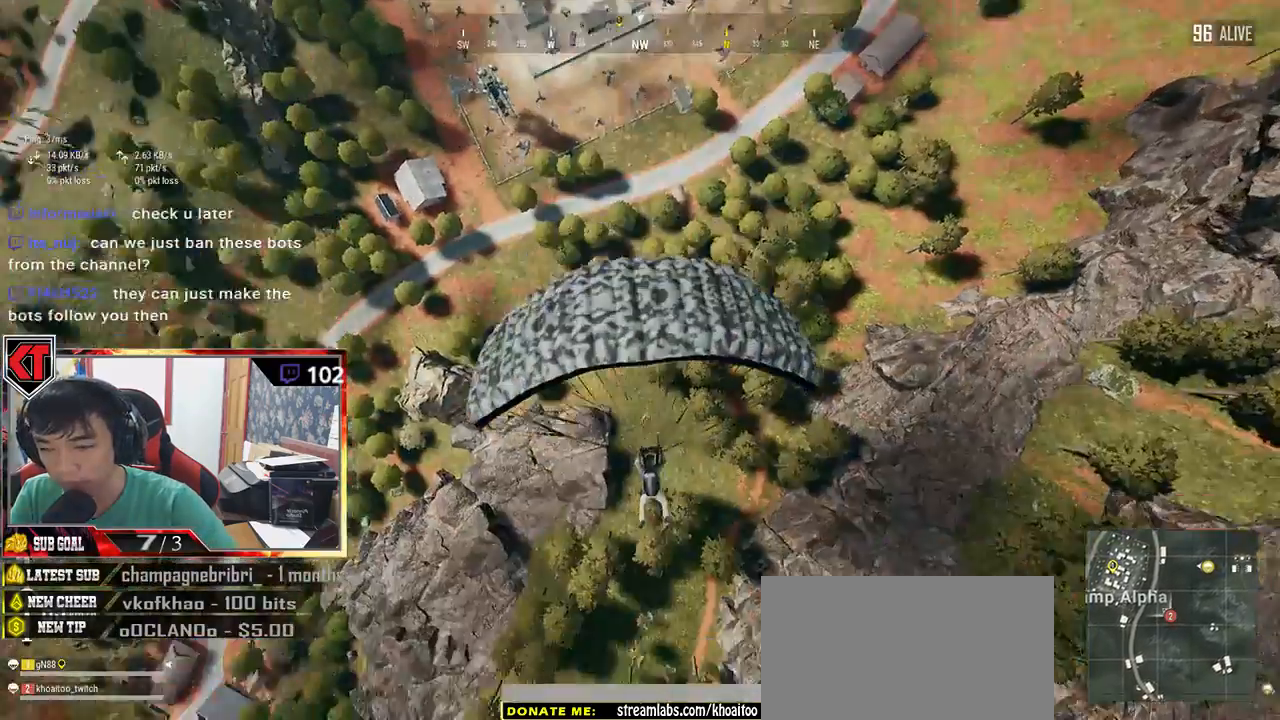
Gameplay with keyboard and mouse; each line is a JSON object with the keys and mouse buttons held at the frame after it. "events" lists presses ("down") and releases ("up") of "a", "c", "ctrl", "d", "e", "f", "q", "r", "s", "shift", "space", "tab", "v", "w", "x", "z", "mouse_left", "mouse_wheel" and "mouse_right" between this image and that frame as [ms after this image, input, new state], when the widget could be followed in between. "mouse_left", "mouse_wheel", "mouse_right" = the "left", "wheel", "right" buttons of the "mouse" list. No other keys are recorded. "wheel" means that the mouse wheel is clicked or scrolled. Mouse movement is not recorded.
{"keys": ["w"], "mouse": [], "events": []}
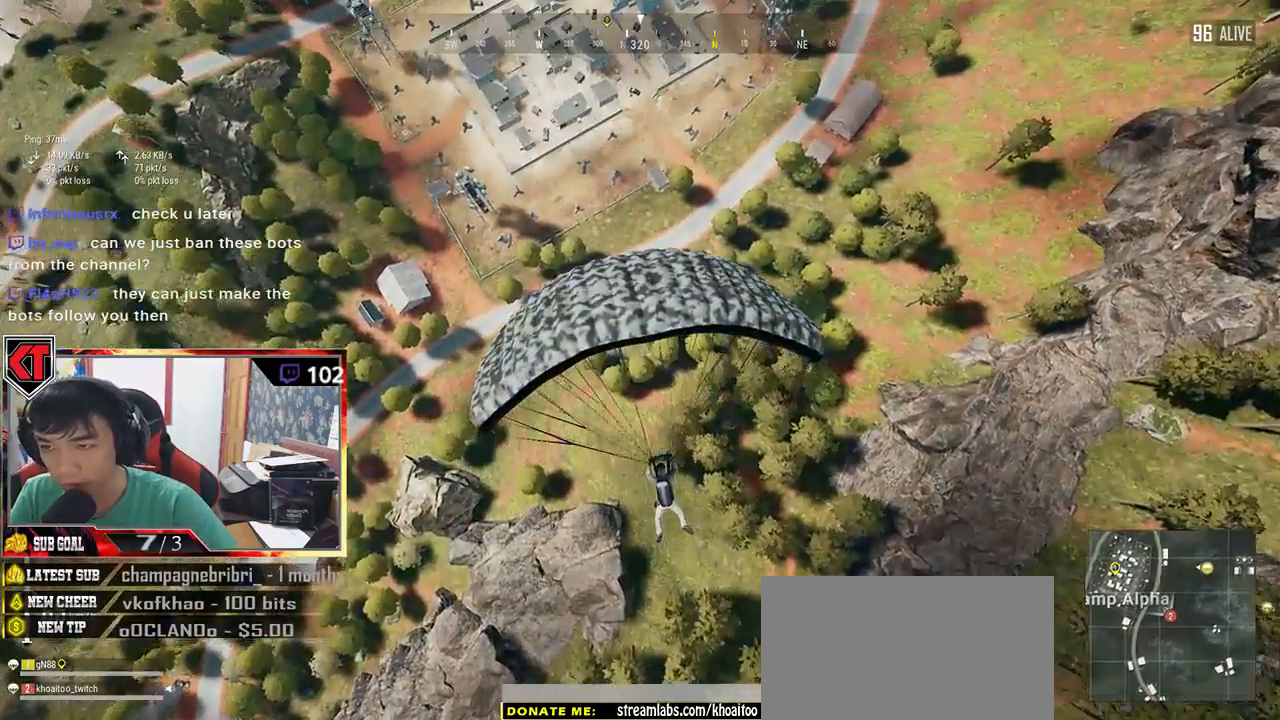
{"keys": ["w"], "mouse": [], "events": []}
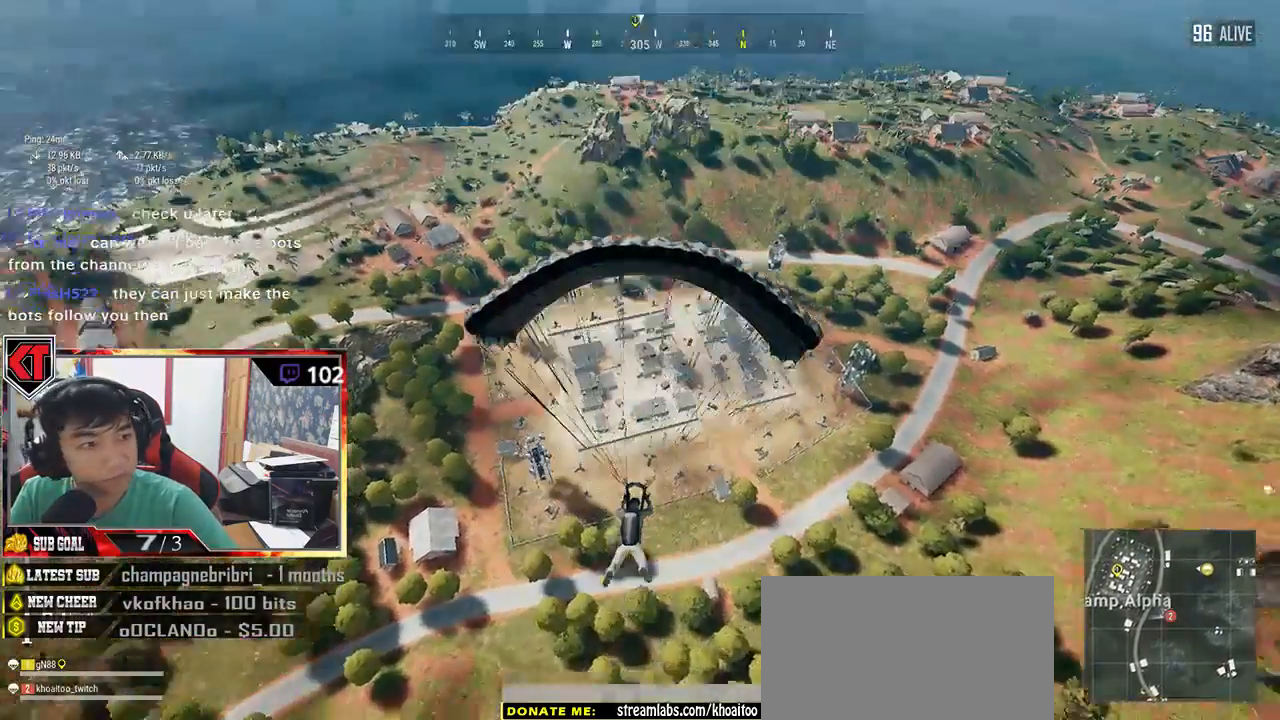
{"keys": ["w"], "mouse": [], "events": []}
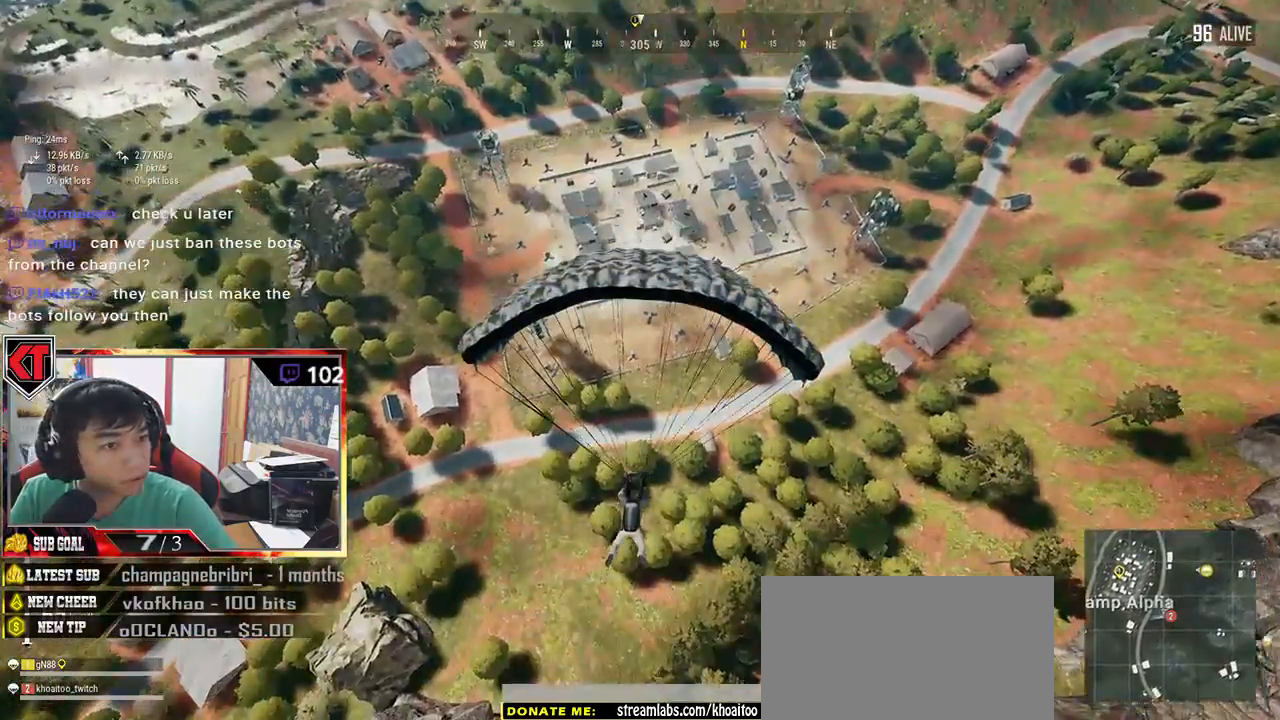
{"keys": ["w"], "mouse": [], "events": []}
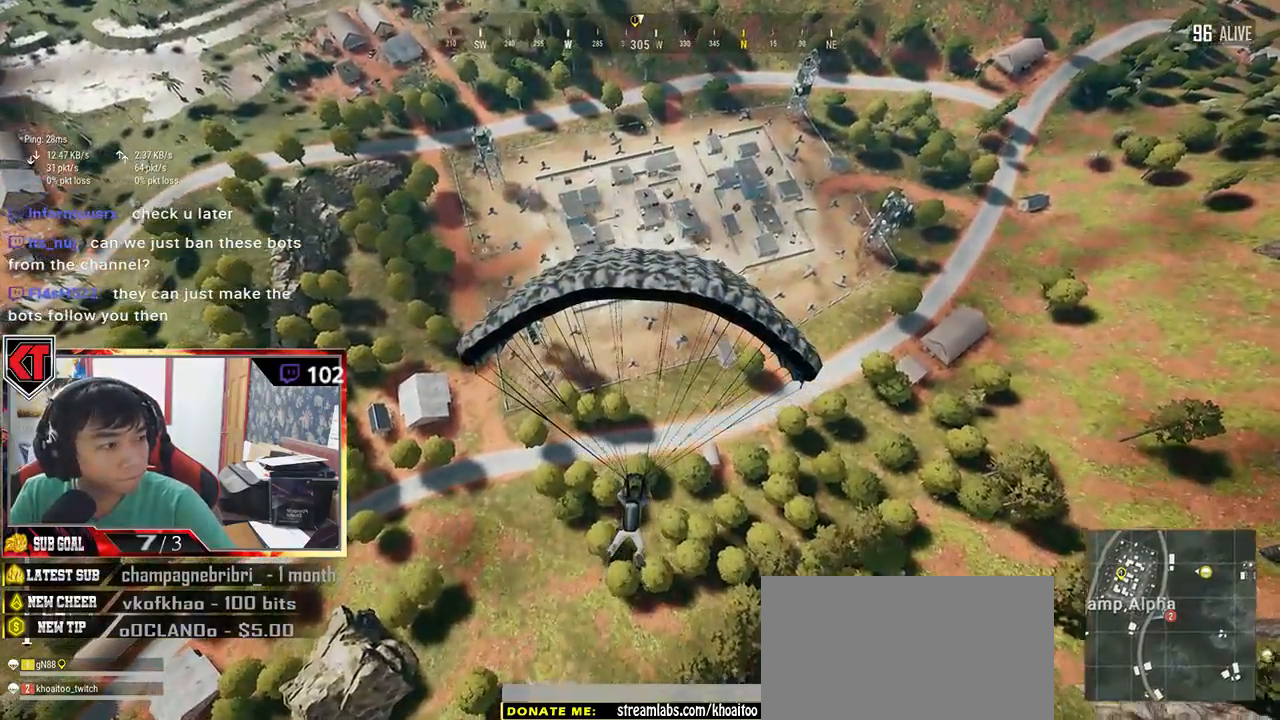
{"keys": ["w"], "mouse": [], "events": []}
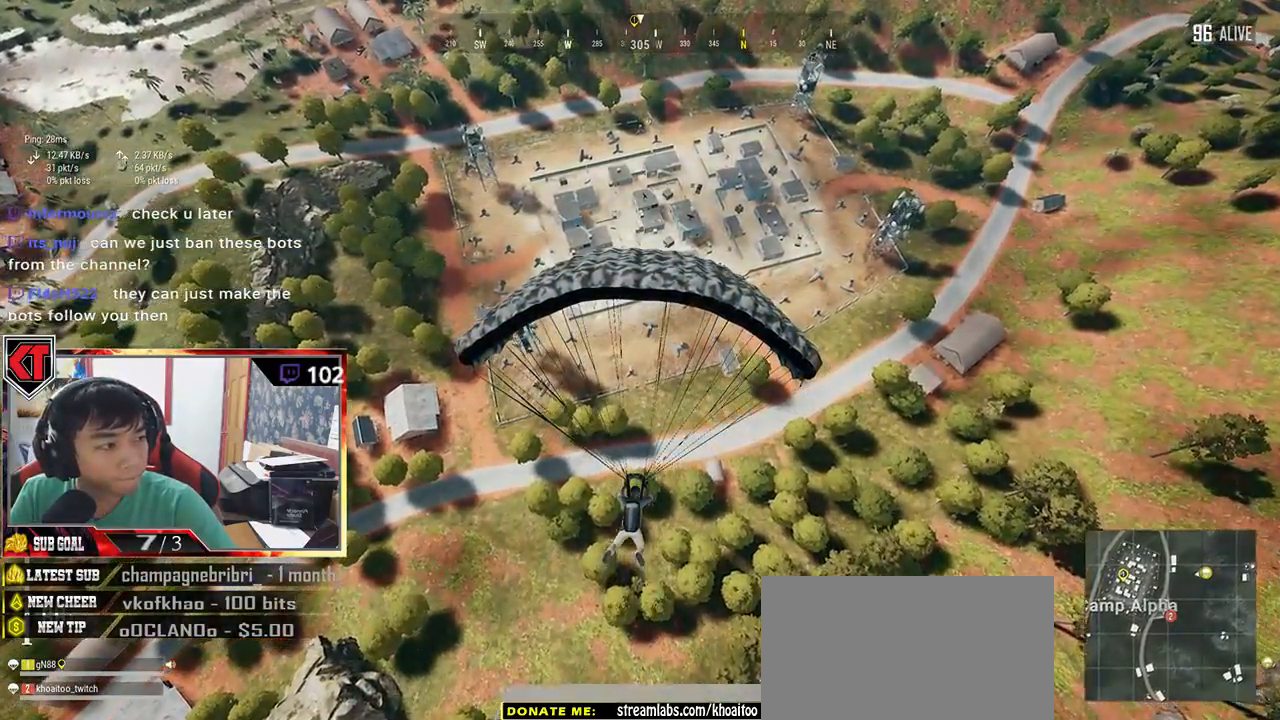
{"keys": ["w"], "mouse": [], "events": []}
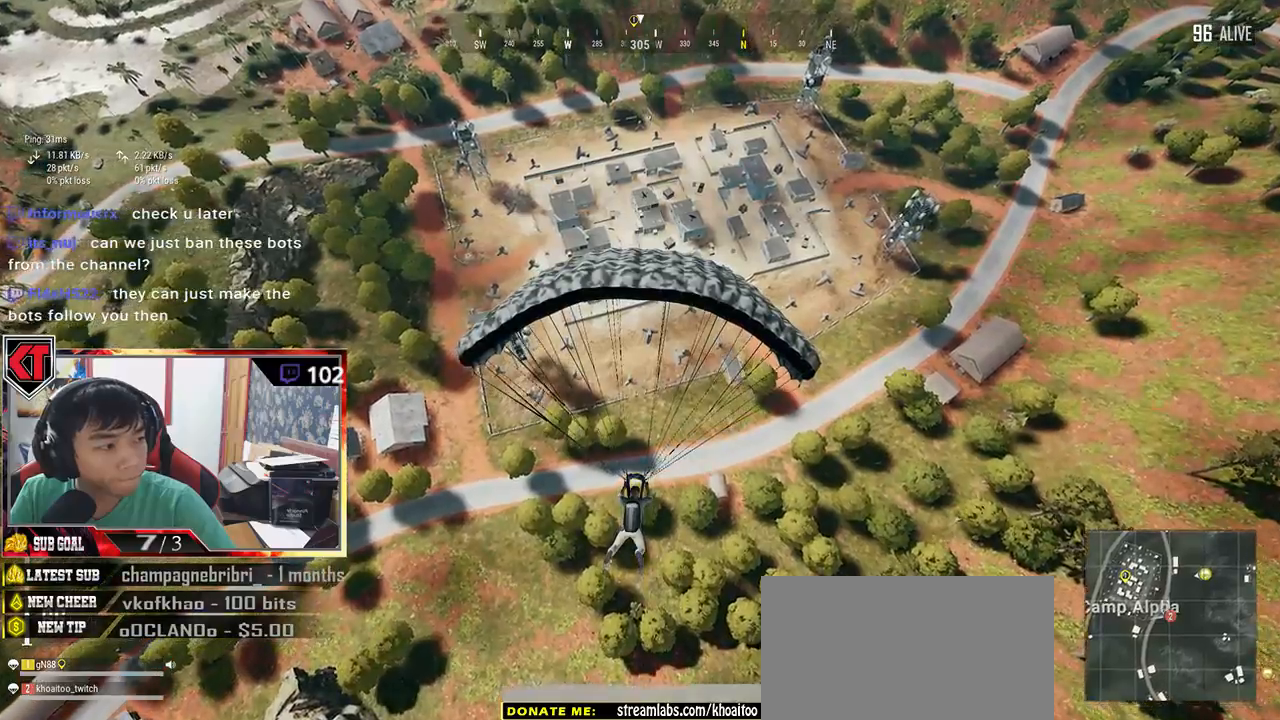
{"keys": ["w"], "mouse": [], "events": []}
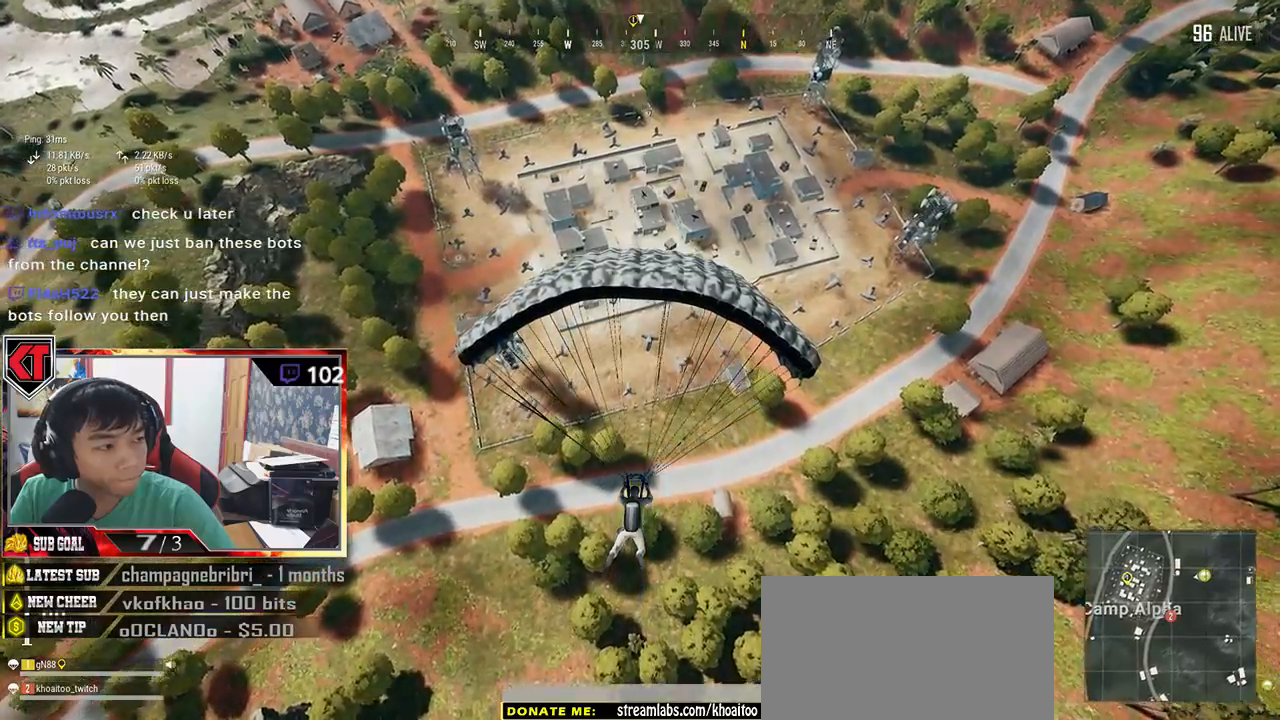
{"keys": ["w"], "mouse": [], "events": []}